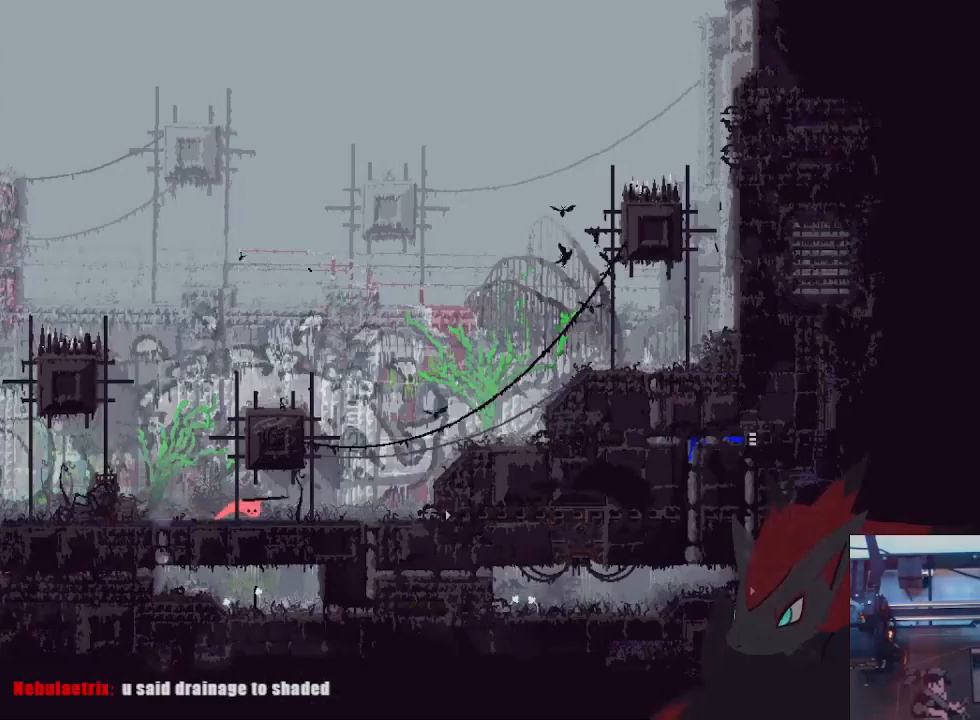
Gameplay with a controller (Xbox layout); each line is a JSON object with the inputs held at the frame after it (dt_ms = milliseconds from this image to that frame). "events" lists button and stick changes between this image and that frame as [ms after this image, input, new state], when the widget could be followed in between. Not read: R3 START.
{"dt_ms": 500, "buttons": [], "left_stick": "down-right", "right_stick": "center", "events": [[100, "A", "down"], [267, "A", "up"]]}
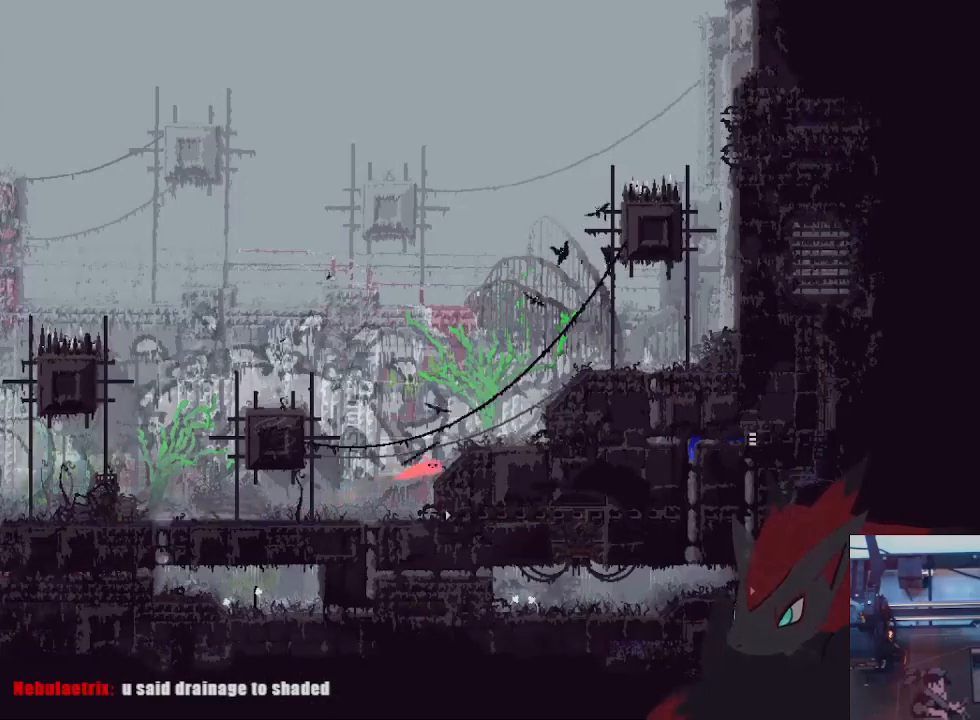
{"dt_ms": 500, "buttons": [], "left_stick": "right", "right_stick": "center", "events": [[33, "A", "down"], [100, "A", "up"], [100, "left_stick", "up-right"], [233, "left_stick", "right"]]}
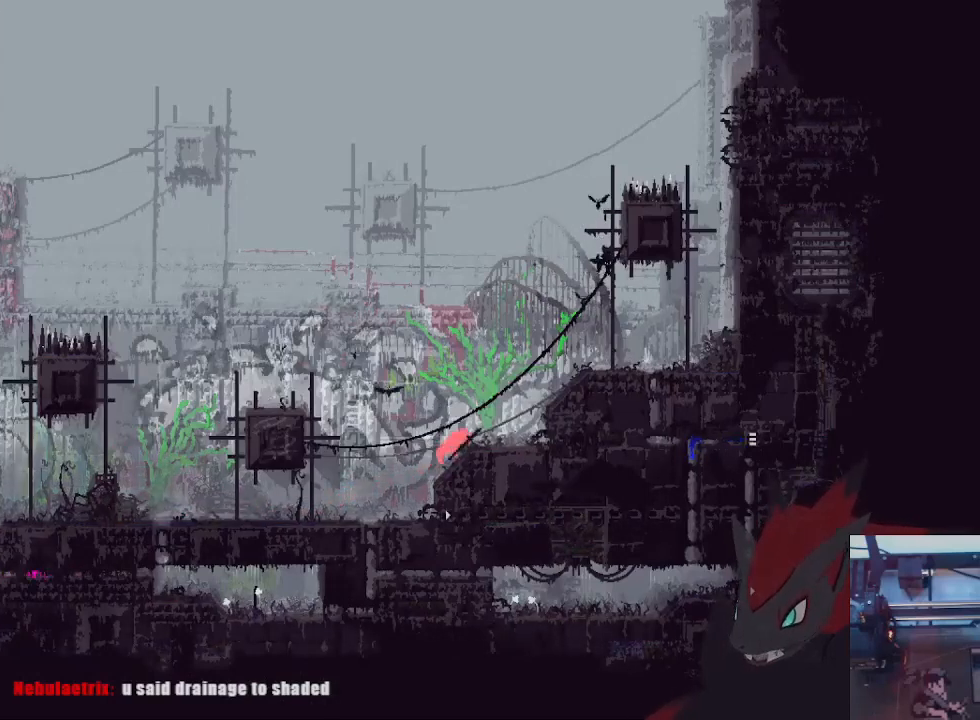
{"dt_ms": 500, "buttons": [], "left_stick": "right", "right_stick": "center", "events": [[33, "A", "down"], [100, "left_stick", "up-right"], [200, "left_stick", "right"], [300, "A", "up"]]}
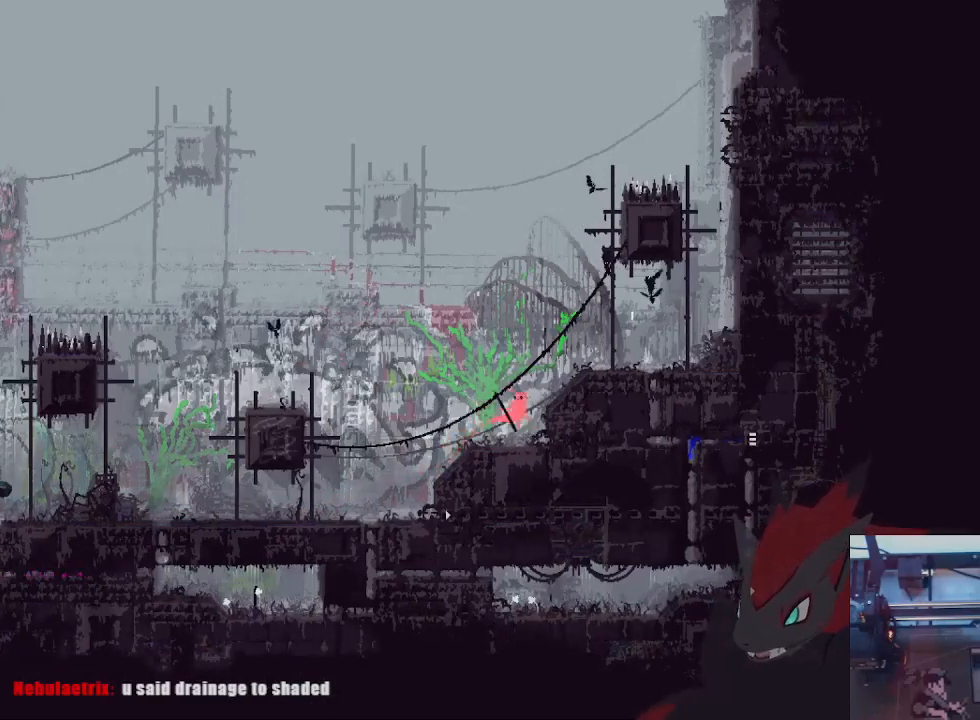
{"dt_ms": 500, "buttons": [], "left_stick": "right", "right_stick": "center", "events": [[100, "A", "down"], [200, "A", "up"]]}
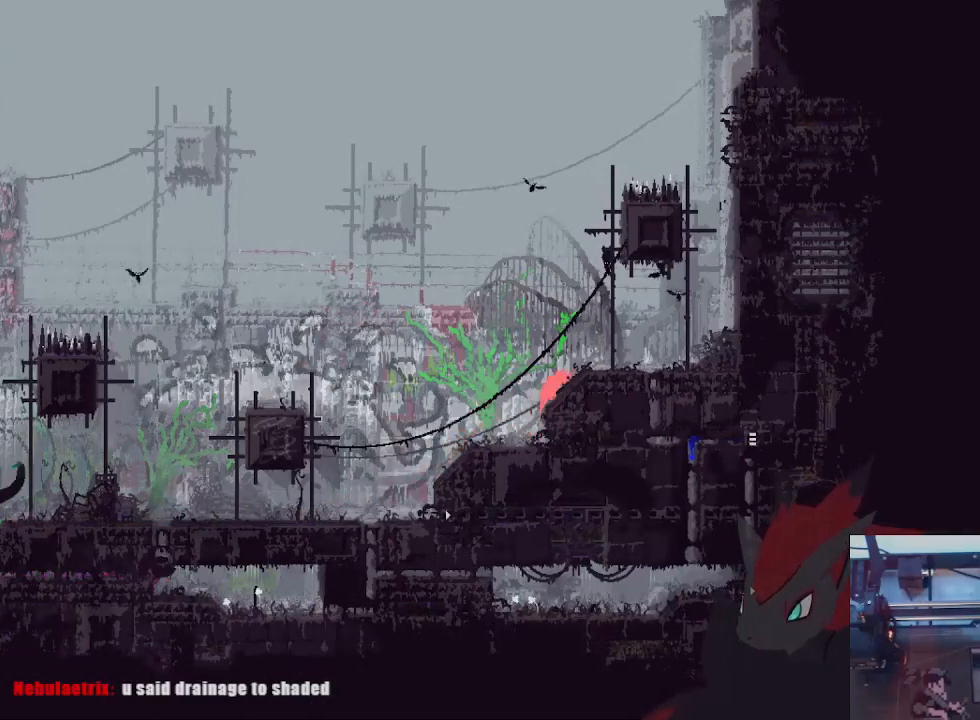
{"dt_ms": 500, "buttons": [], "left_stick": "down-right", "right_stick": "center", "events": [[333, "left_stick", "down-right"]]}
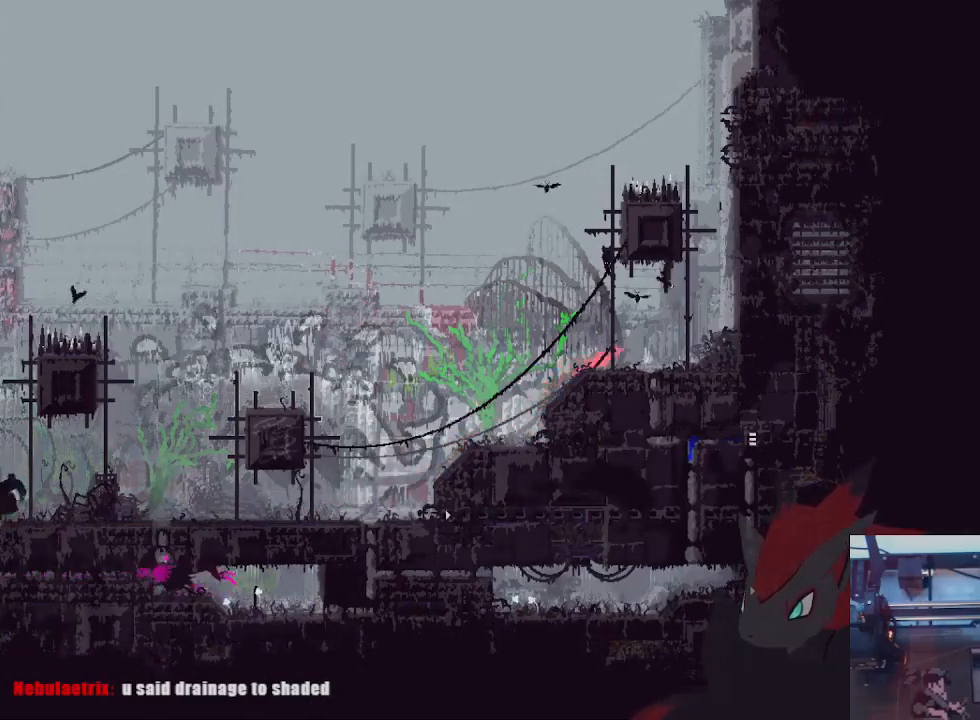
{"dt_ms": 1000, "buttons": [], "left_stick": "up", "right_stick": "center"}
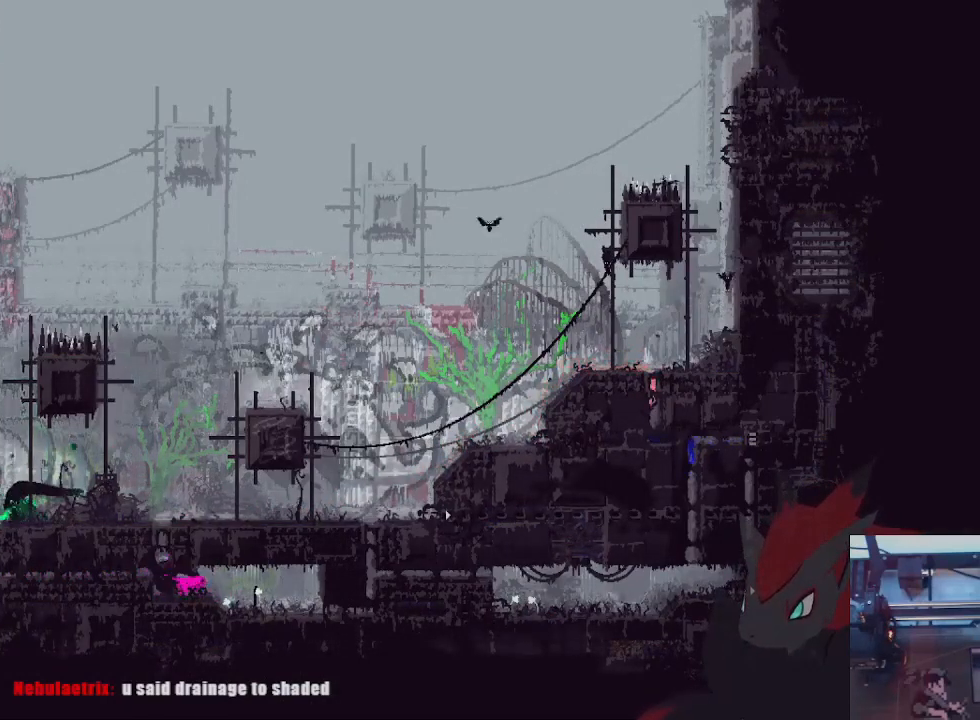
{"dt_ms": 500, "buttons": ["A"], "left_stick": "left", "right_stick": "center", "events": [[433, "A", "down"], [433, "left_stick", "left"]]}
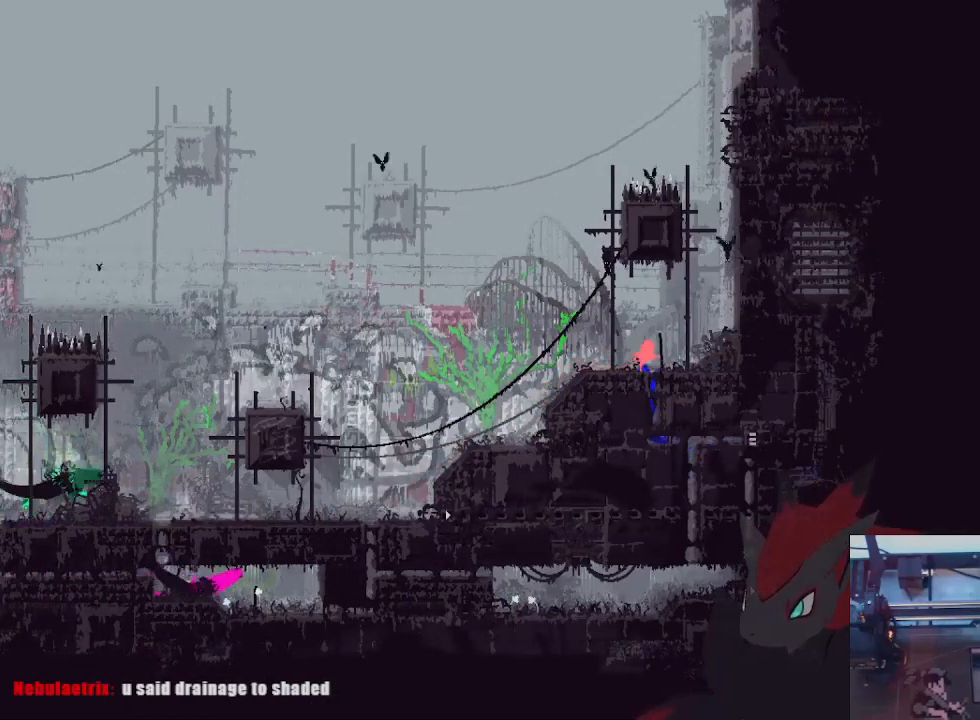
{"dt_ms": 500, "buttons": ["A"], "left_stick": "left", "right_stick": "center", "events": [[67, "A", "up"], [133, "A", "down"], [267, "A", "up"], [333, "A", "down"], [400, "left_stick", "up-left"], [433, "A", "up"], [500, "A", "down"], [500, "left_stick", "left"]]}
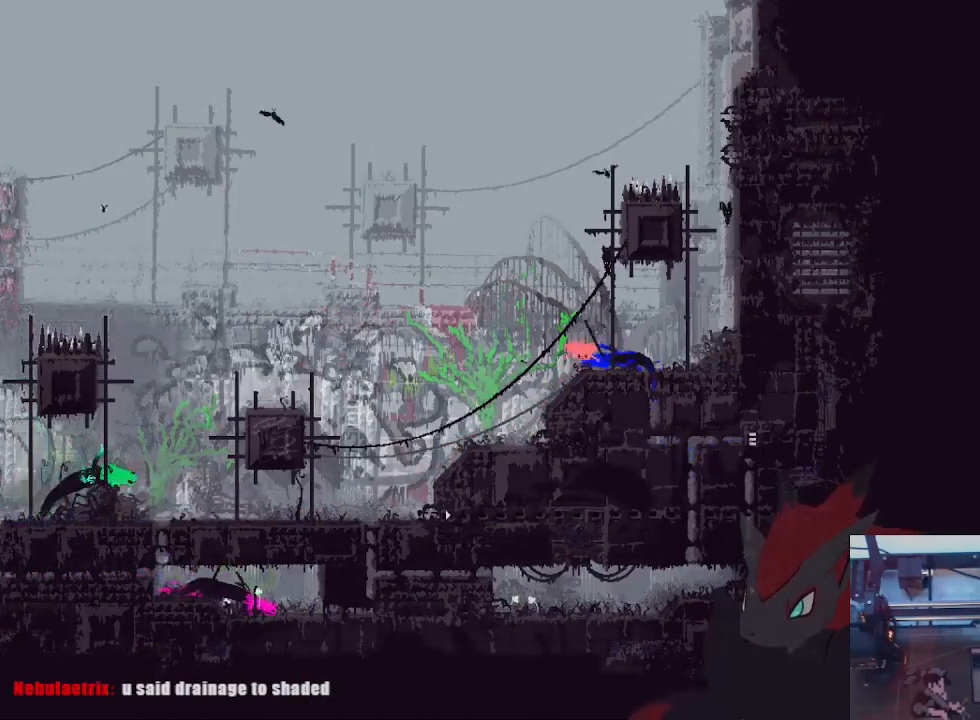
{"dt_ms": 500, "buttons": [], "left_stick": "left", "right_stick": "center", "events": [[100, "A", "up"]]}
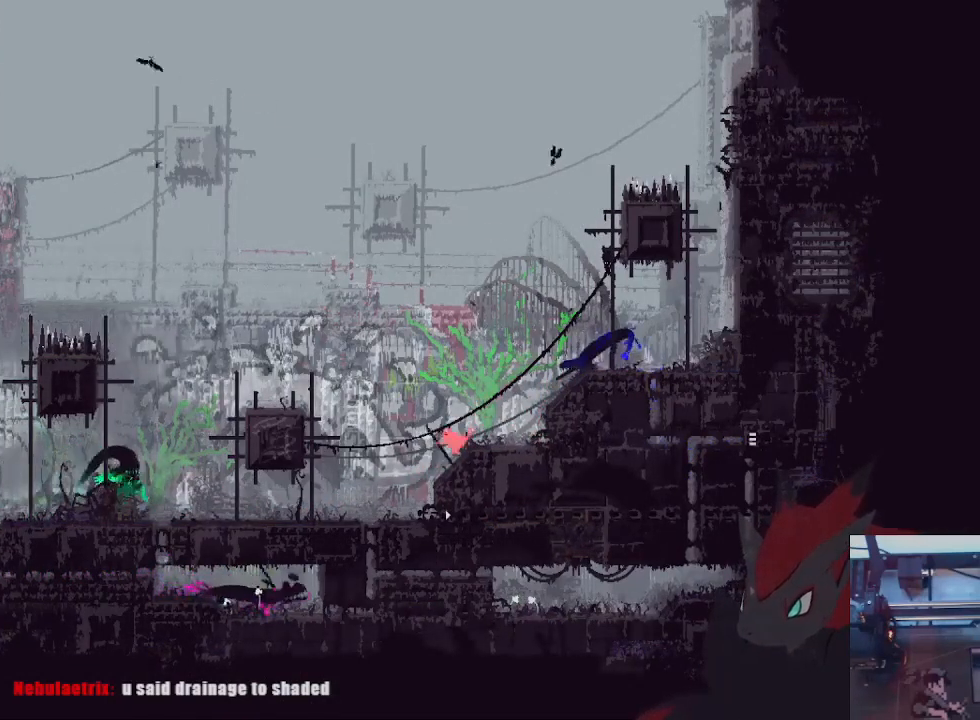
{"dt_ms": 500, "buttons": ["A"], "left_stick": "left", "right_stick": "center", "events": [[467, "A", "down"]]}
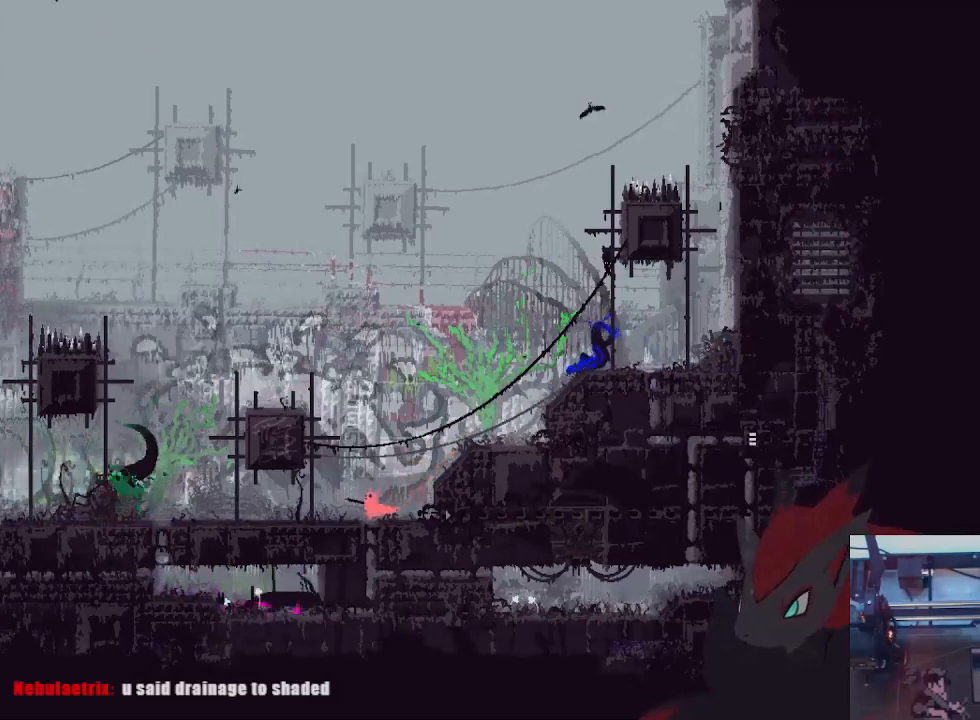
{"dt_ms": 500, "buttons": ["A"], "left_stick": "up", "right_stick": "center", "events": [[167, "left_stick", "up"]]}
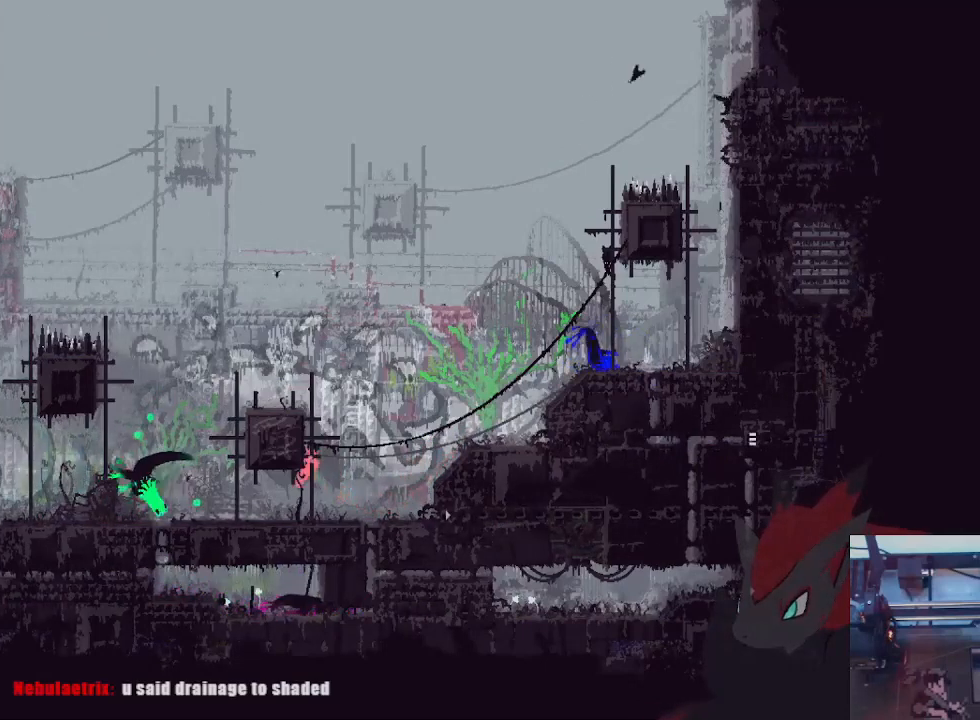
{"dt_ms": 500, "buttons": [], "left_stick": "up", "right_stick": "center", "events": [[100, "A", "up"]]}
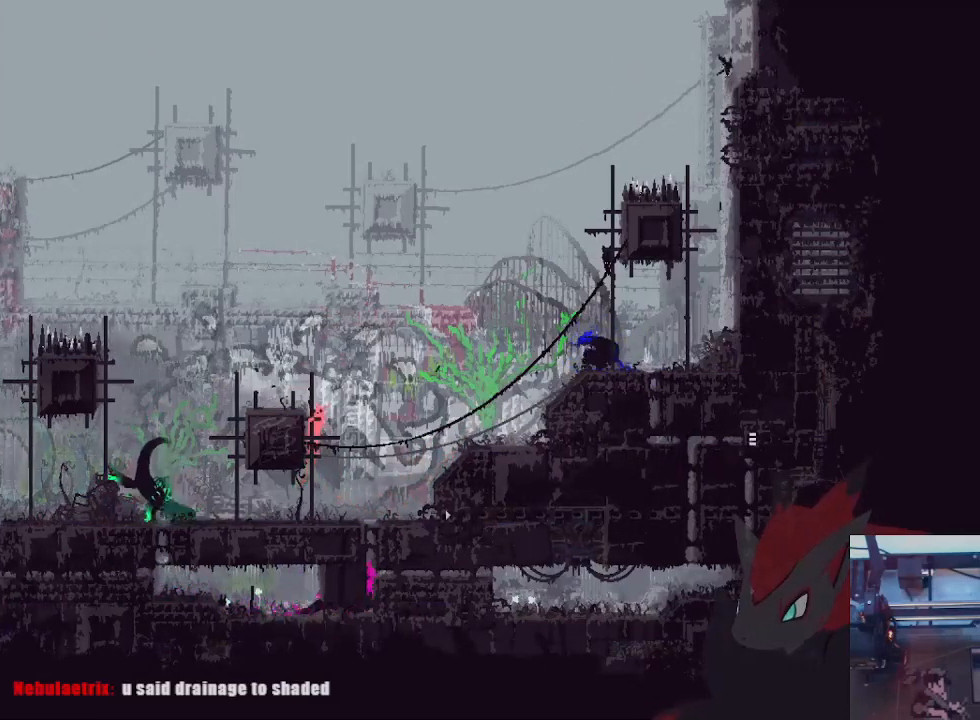
{"dt_ms": 500, "buttons": [], "left_stick": "up", "right_stick": "center", "events": []}
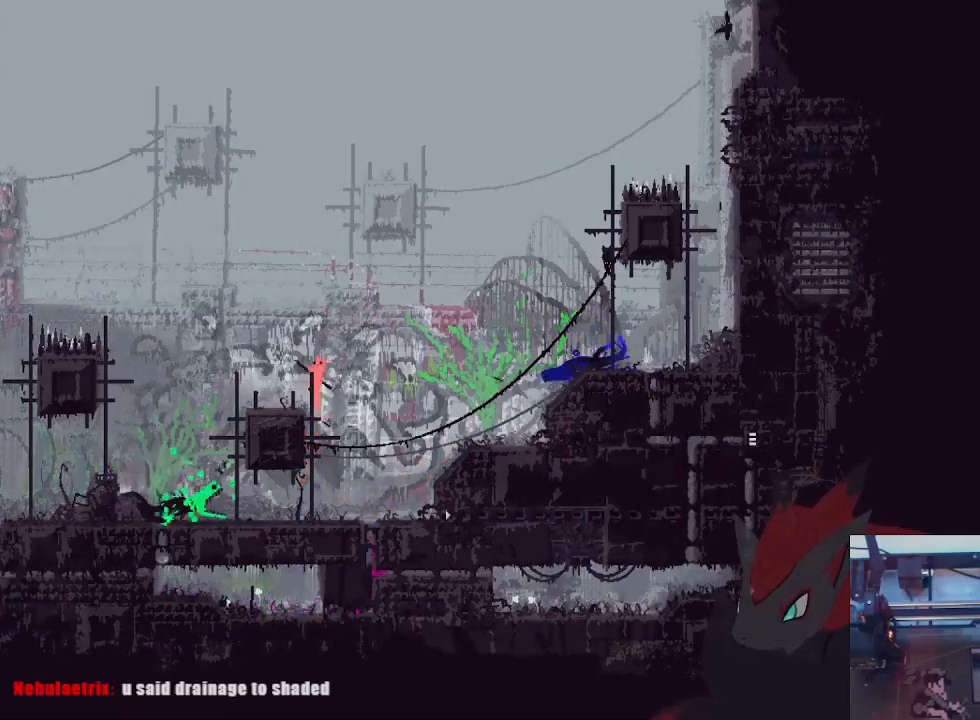
{"dt_ms": 500, "buttons": [], "left_stick": "center", "right_stick": "center", "events": [[400, "left_stick", "center"]]}
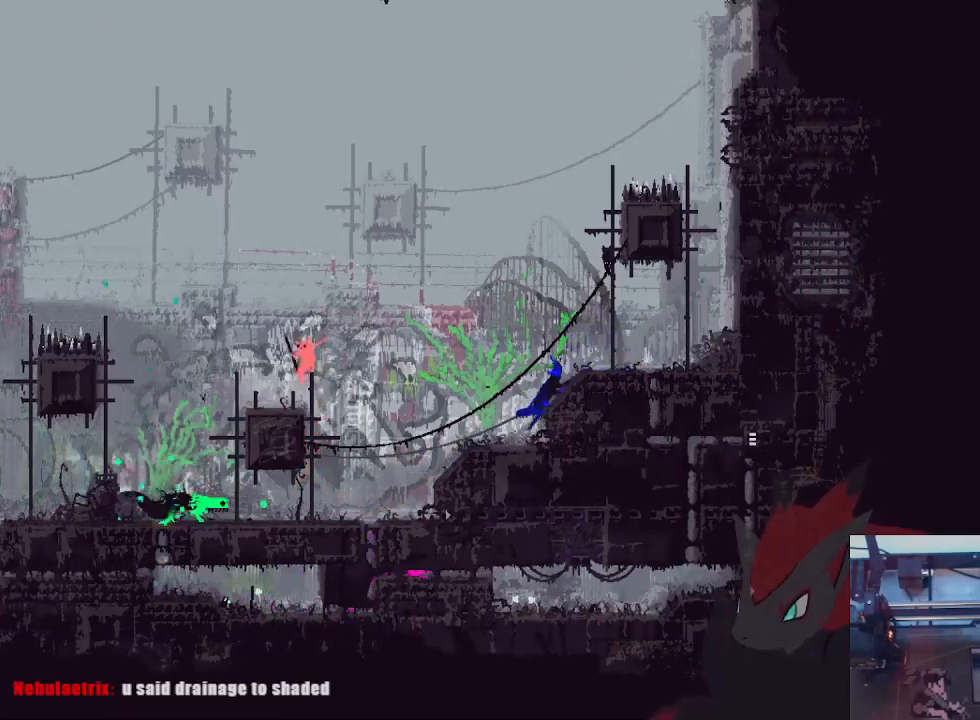
{"dt_ms": 500, "buttons": [], "left_stick": "center", "right_stick": "center", "events": []}
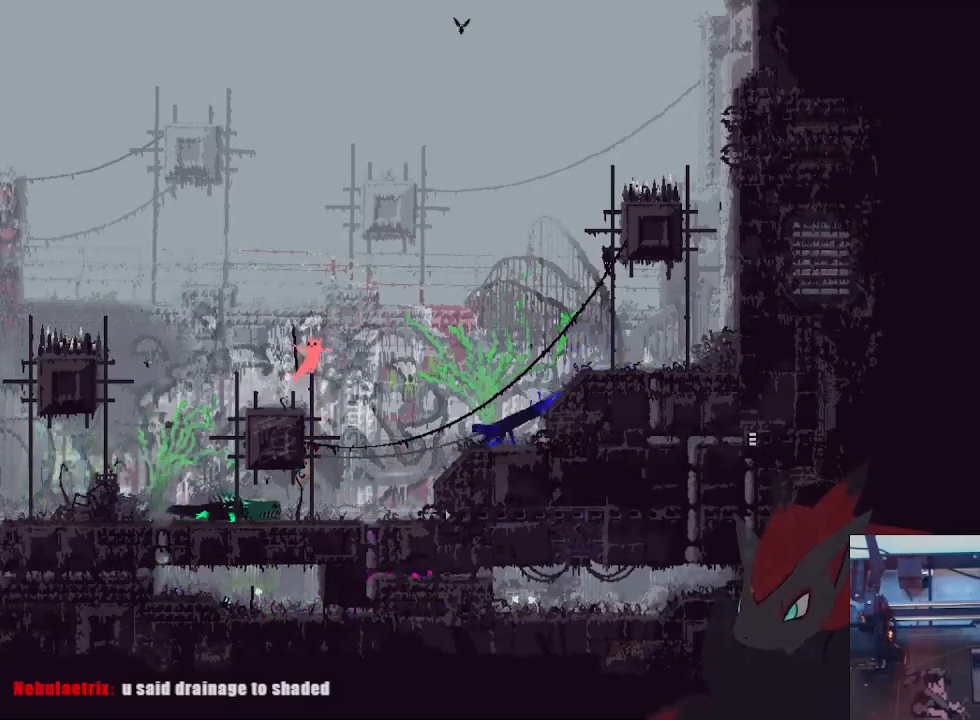
{"dt_ms": 500, "buttons": [], "left_stick": "center", "right_stick": "center", "events": []}
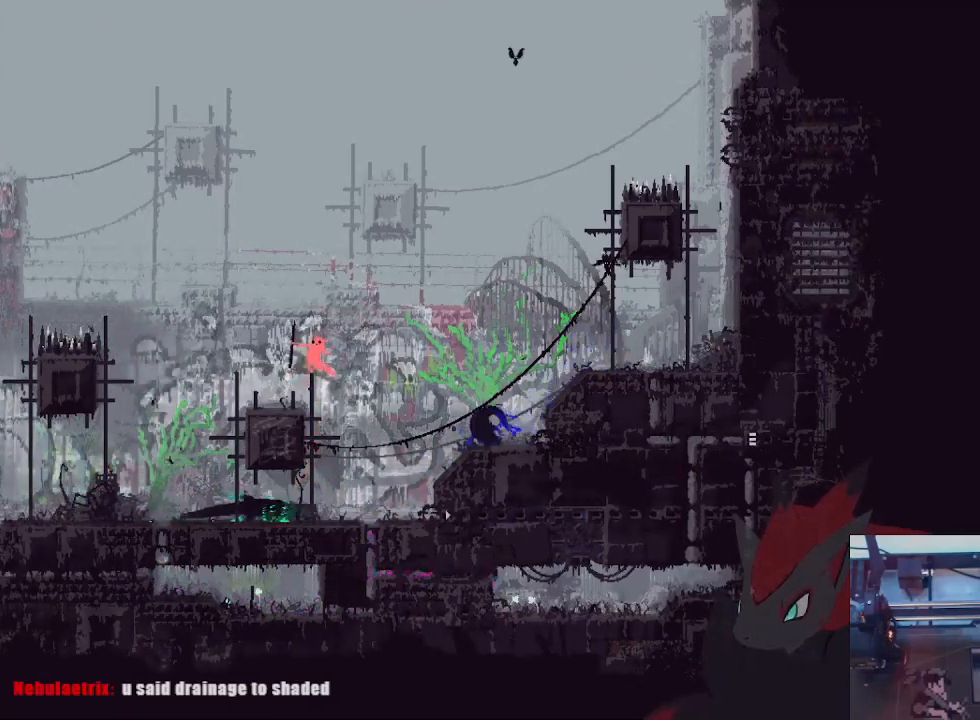
{"dt_ms": 500, "buttons": [], "left_stick": "center", "right_stick": "center", "events": []}
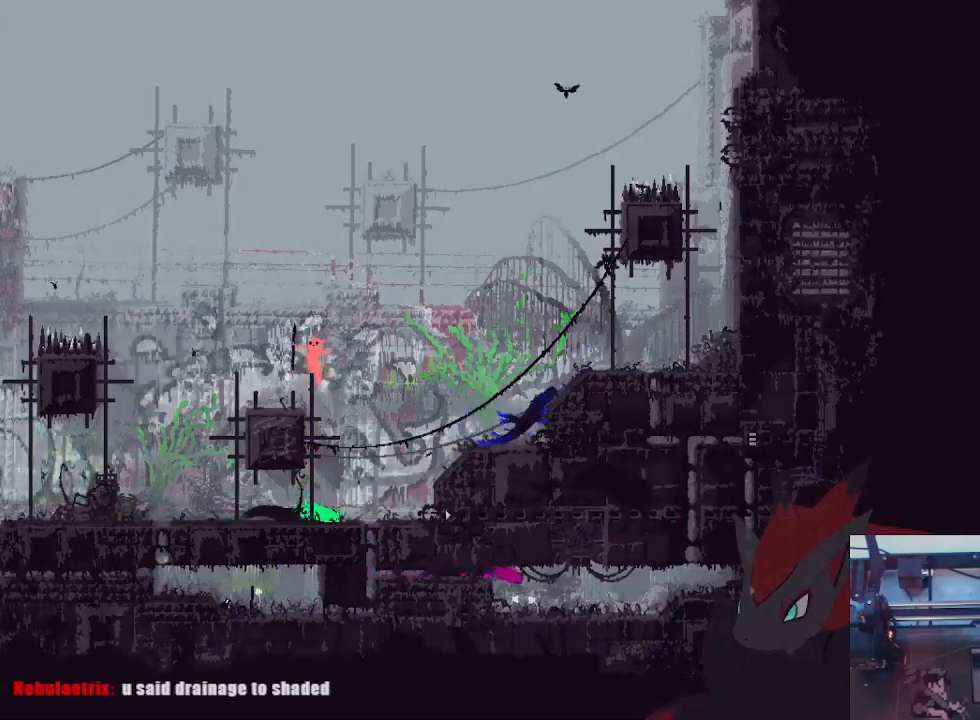
{"dt_ms": 500, "buttons": [], "left_stick": "center", "right_stick": "center", "events": []}
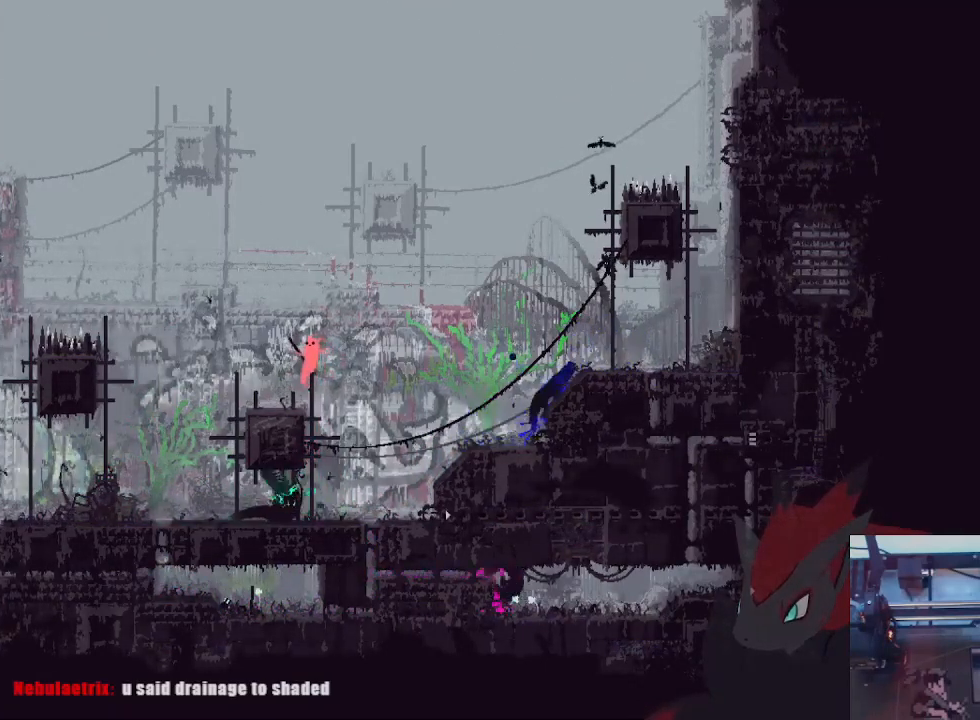
{"dt_ms": 500, "buttons": [], "left_stick": "center", "right_stick": "center", "events": []}
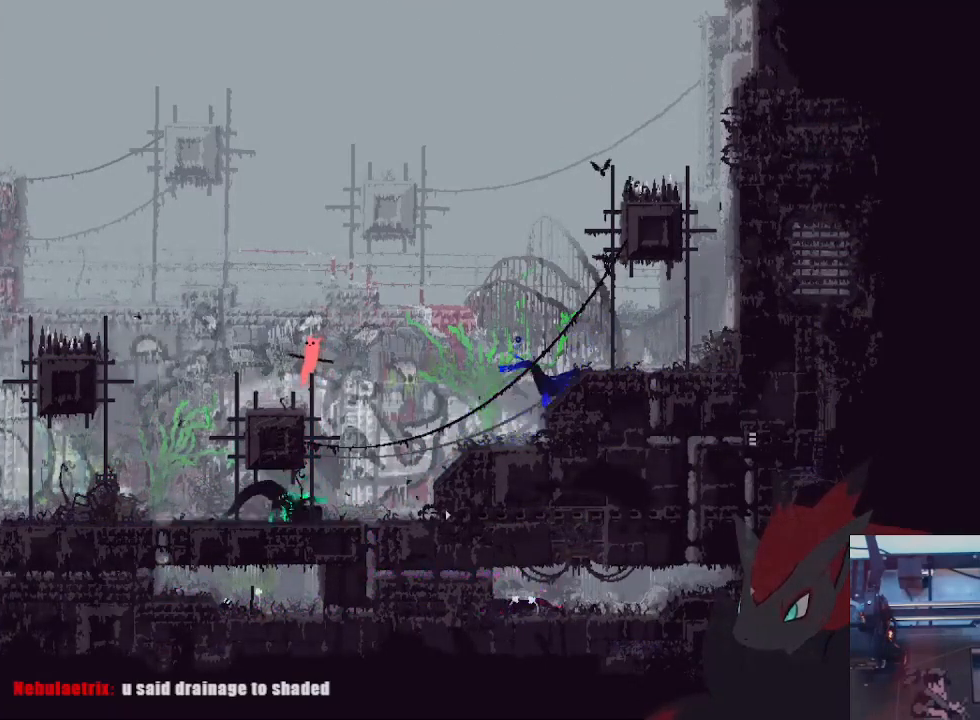
{"dt_ms": 500, "buttons": [], "left_stick": "center", "right_stick": "center", "events": []}
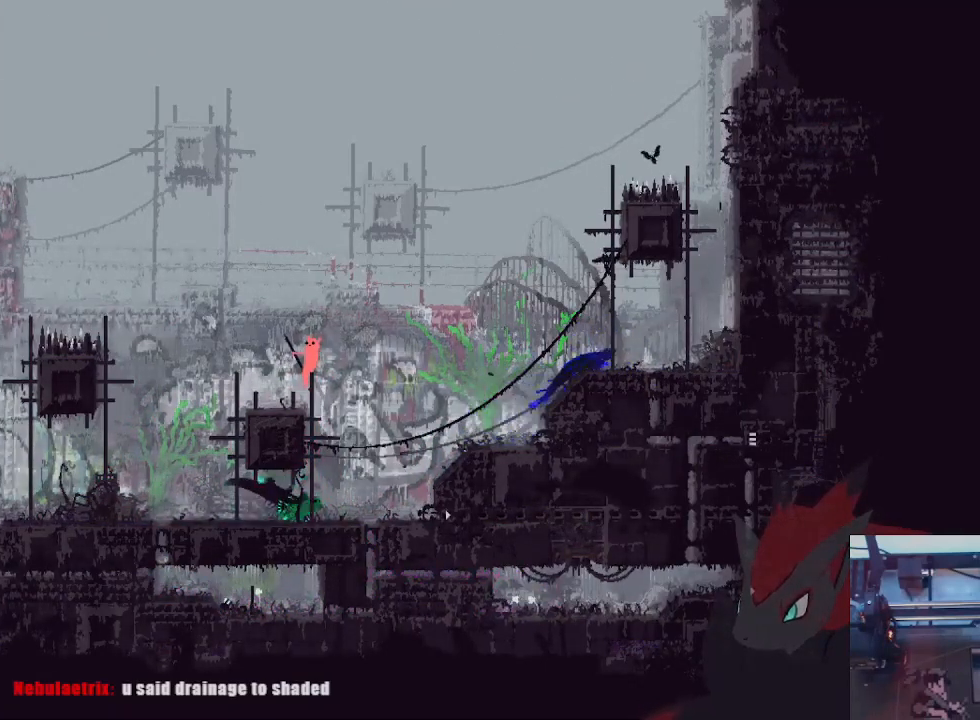
{"dt_ms": 500, "buttons": ["A"], "left_stick": "right", "right_stick": "center", "events": [[200, "left_stick", "right"], [267, "A", "down"]]}
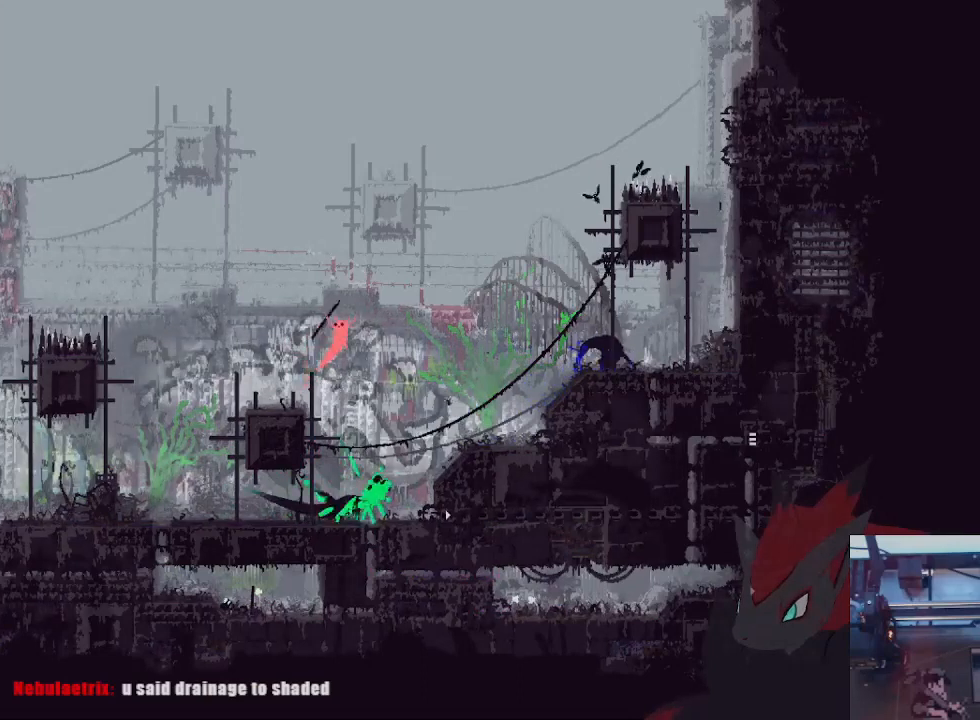
{"dt_ms": 500, "buttons": [], "left_stick": "right", "right_stick": "center", "events": [[100, "A", "up"]]}
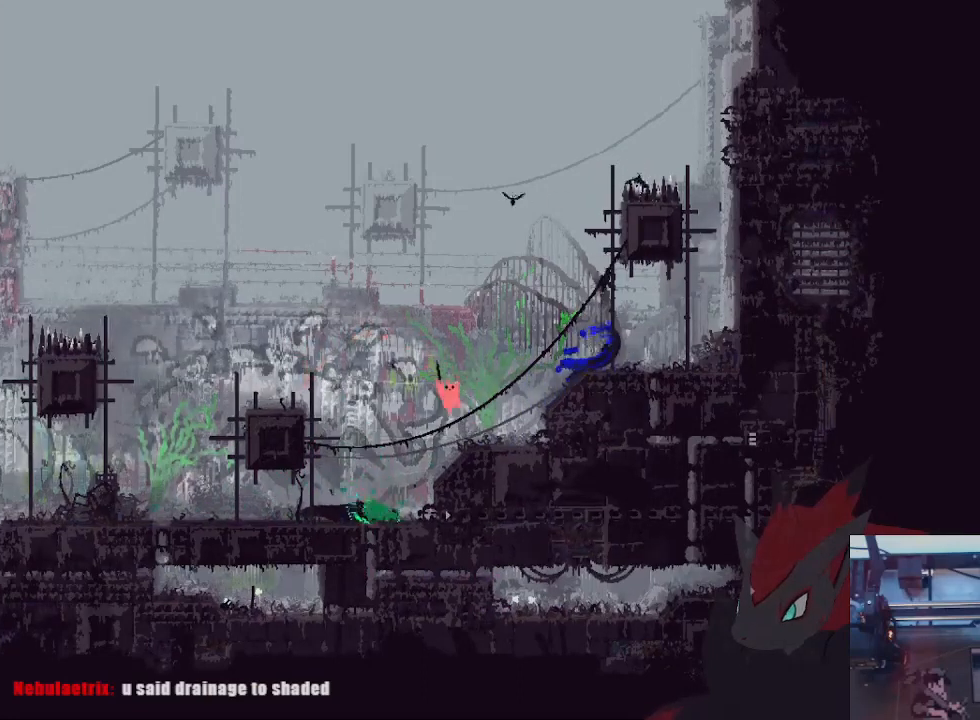
{"dt_ms": 500, "buttons": [], "left_stick": "center", "right_stick": "center", "events": [[33, "left_stick", "center"]]}
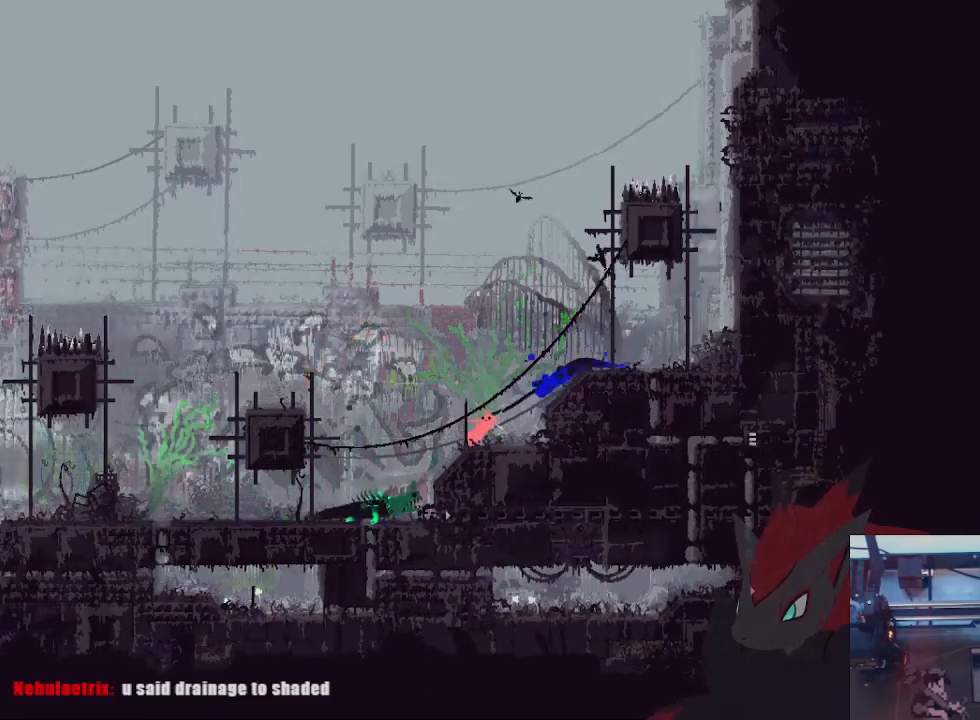
{"dt_ms": 500, "buttons": [], "left_stick": "left", "right_stick": "center", "events": [[233, "left_stick", "left"]]}